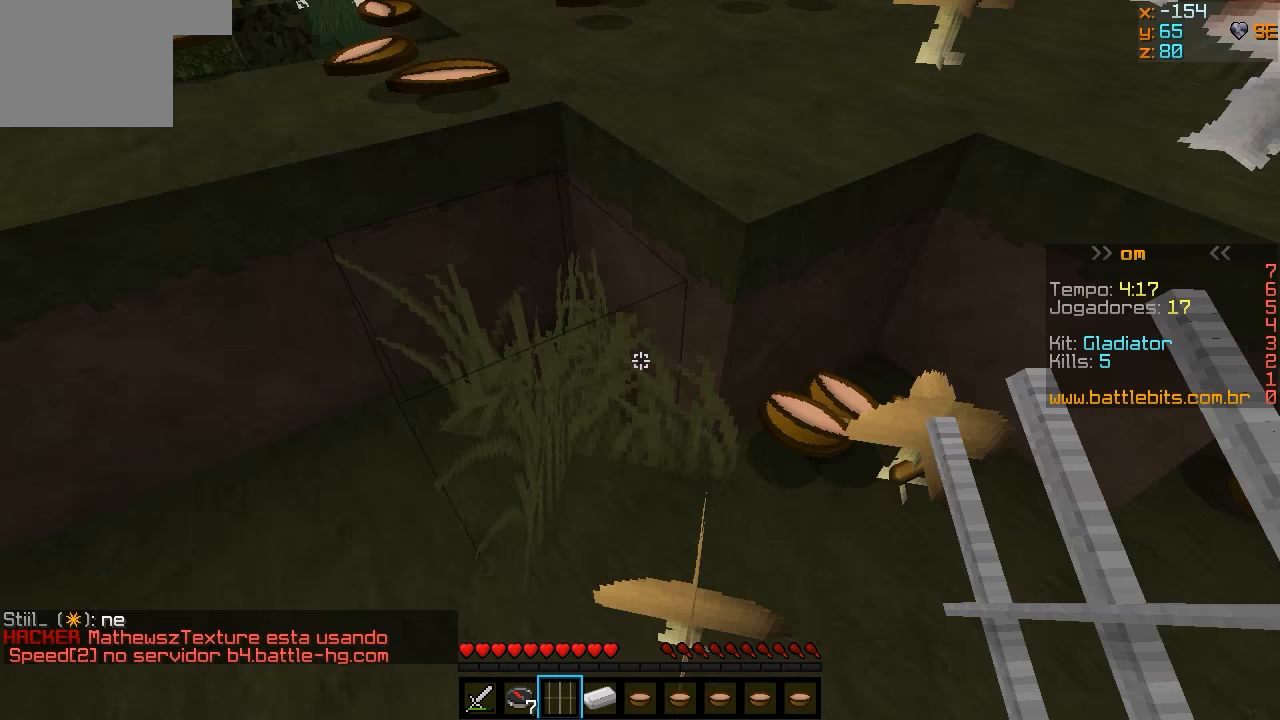
Gameplay with keyboard; each line is a JSON object with the keys held at the frame after it. "events" lists presses ("down") and releases ("up") of "a", "d", "s" and "w" between this image and that frame as [ms after this image, input, new state], when the widget could be followed in between. No other keys are recorded. Mouse input is not recorded.
{"keys": ["s"], "events": [[483, "s", "down"]]}
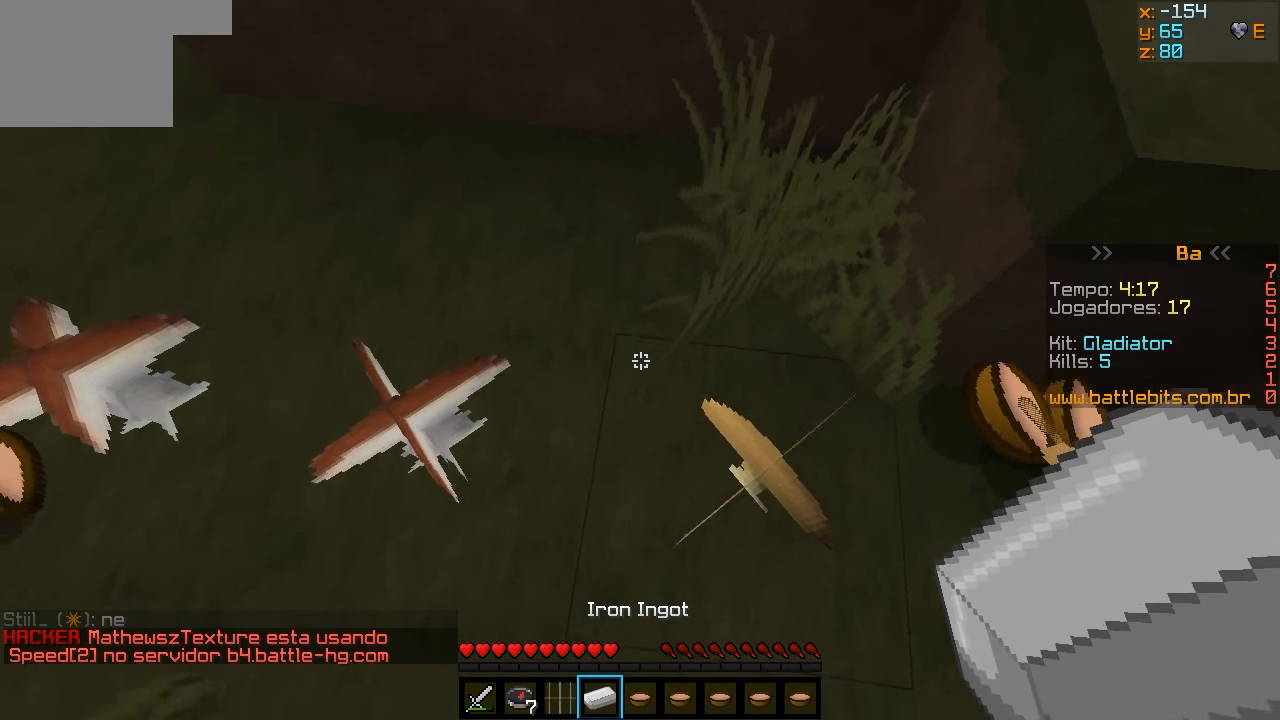
{"keys": [], "events": [[133, "d", "down"], [333, "s", "up"], [433, "d", "up"]]}
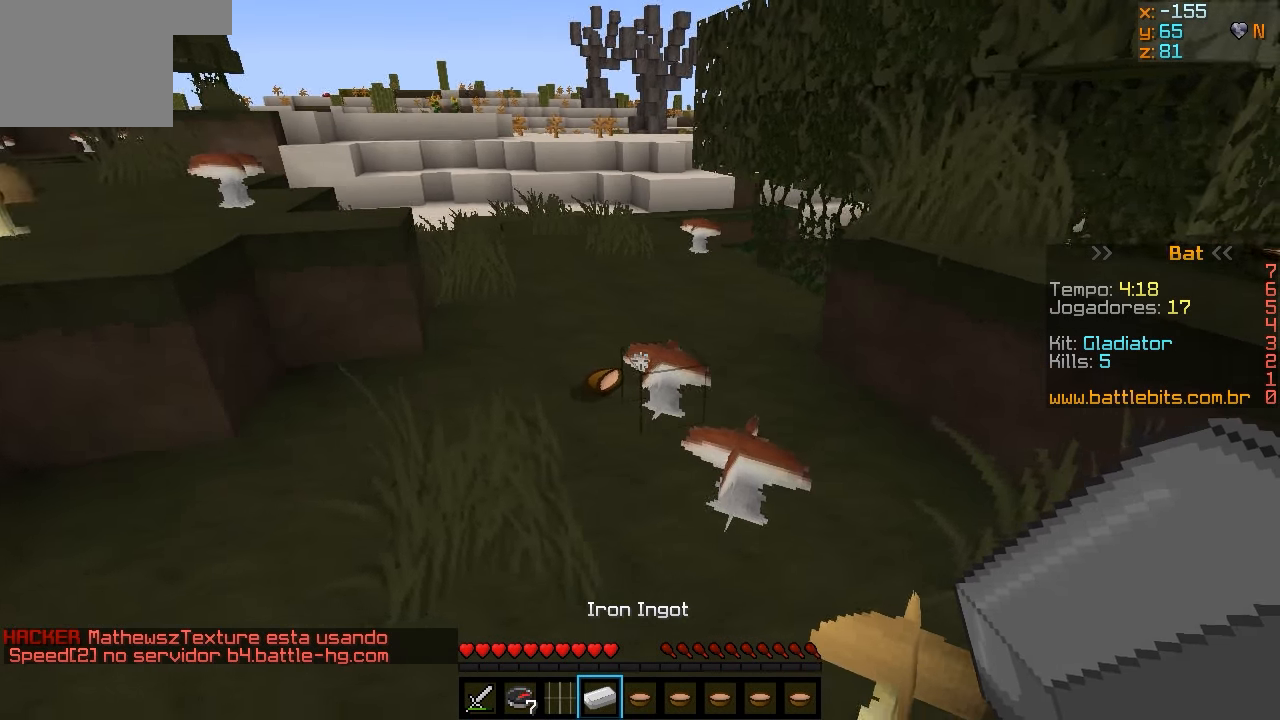
{"keys": ["w"], "events": [[133, "w", "down"], [183, "a", "down"], [383, "a", "up"]]}
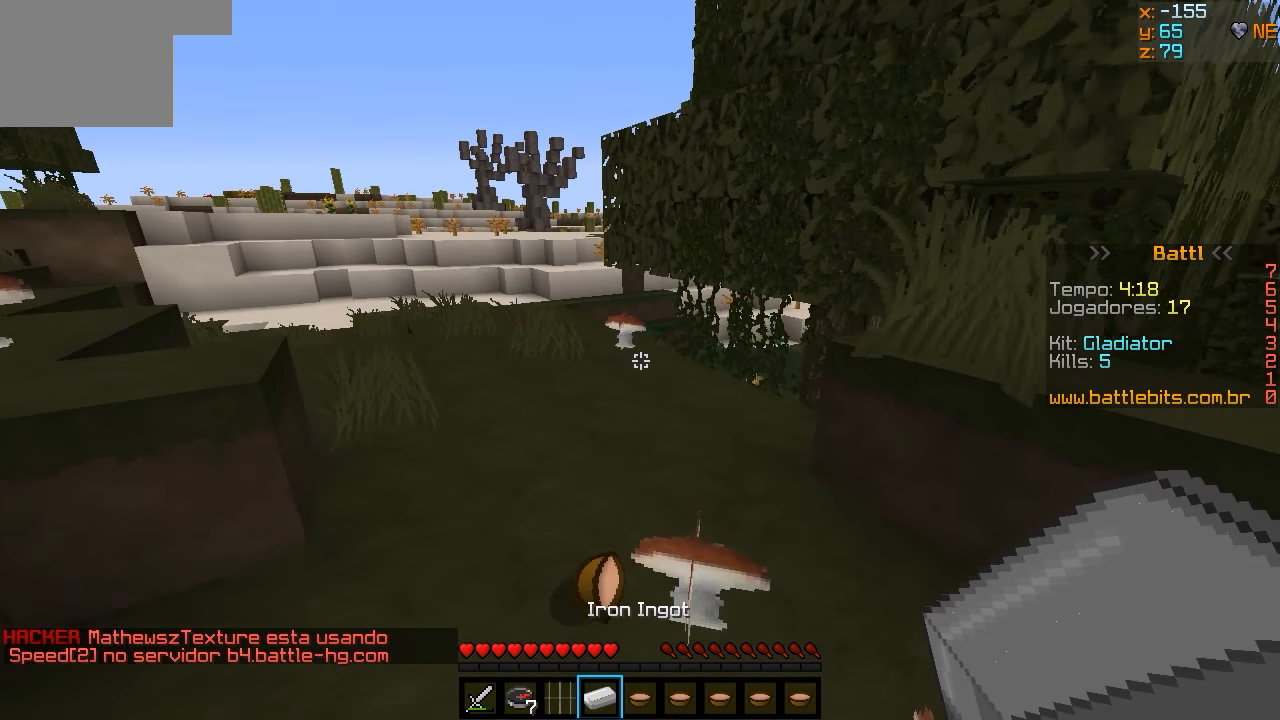
{"keys": ["w"], "events": [[133, "a", "down"], [333, "a", "up"]]}
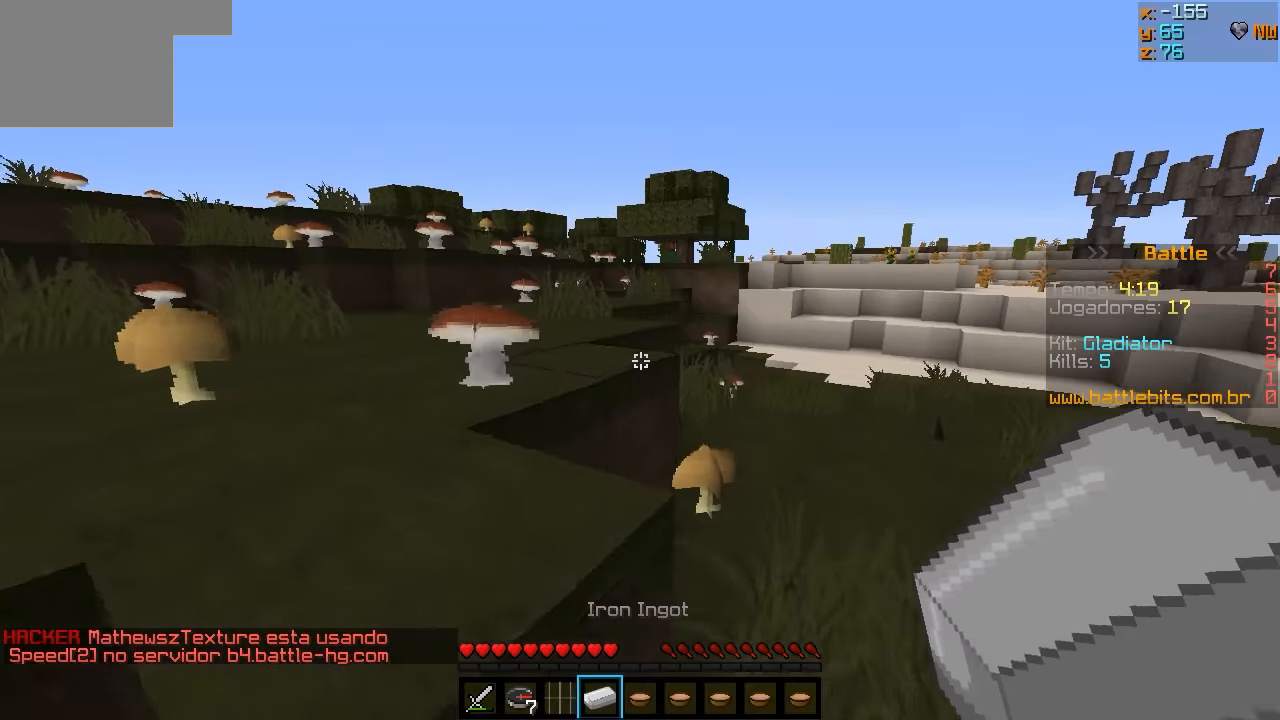
{"keys": ["w"], "events": [[33, "d", "down"], [283, "d", "up"]]}
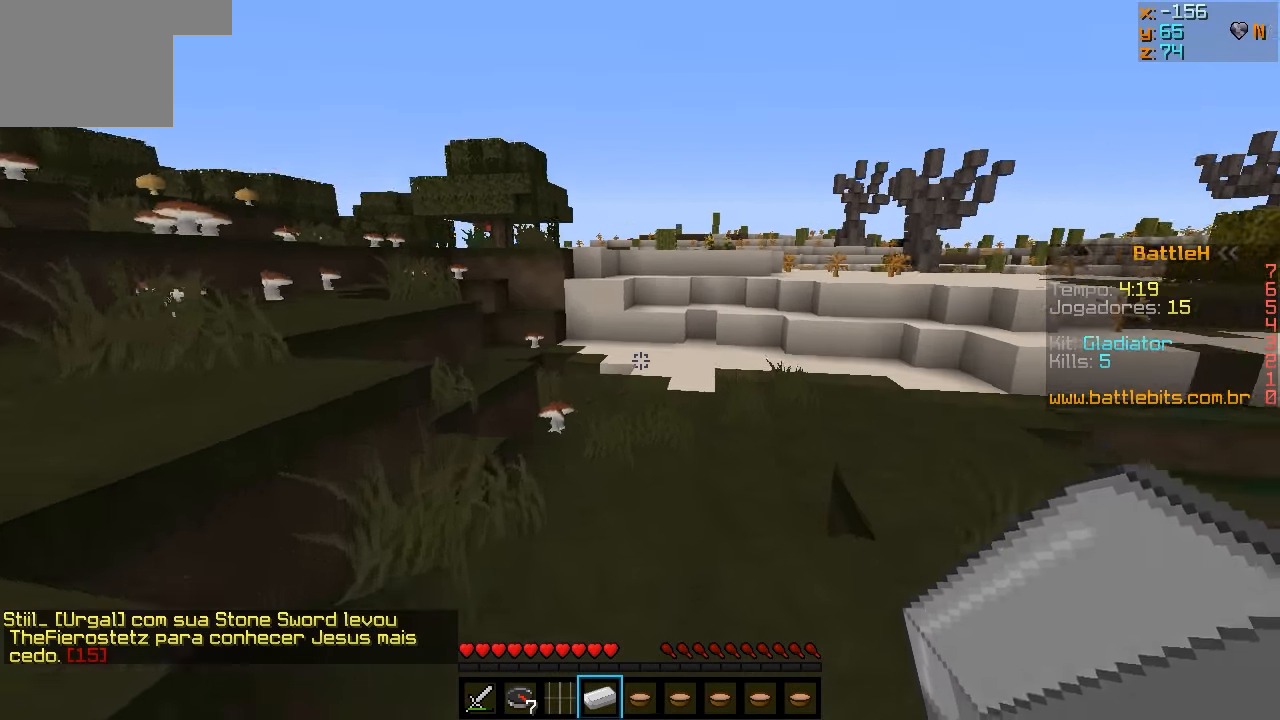
{"keys": ["w"], "events": [[267, "d", "down"], [483, "d", "up"]]}
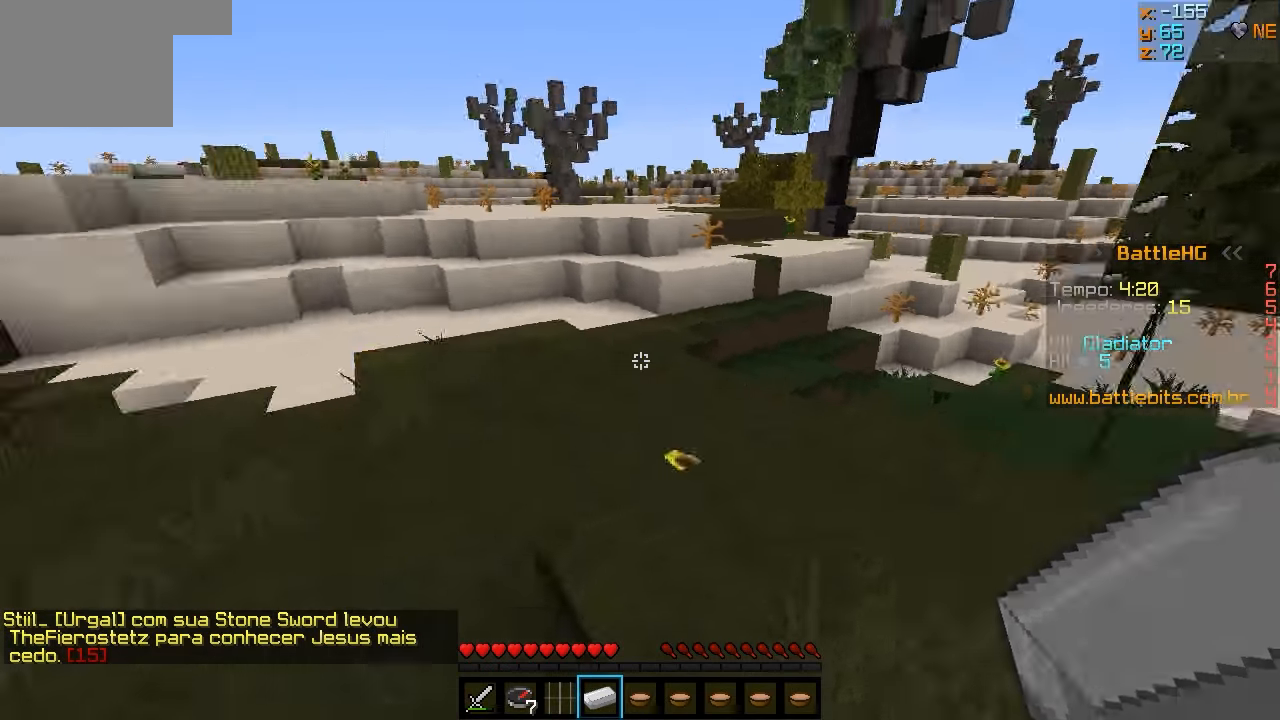
{"keys": ["w"], "events": [[33, "a", "down"], [133, "a", "up"]]}
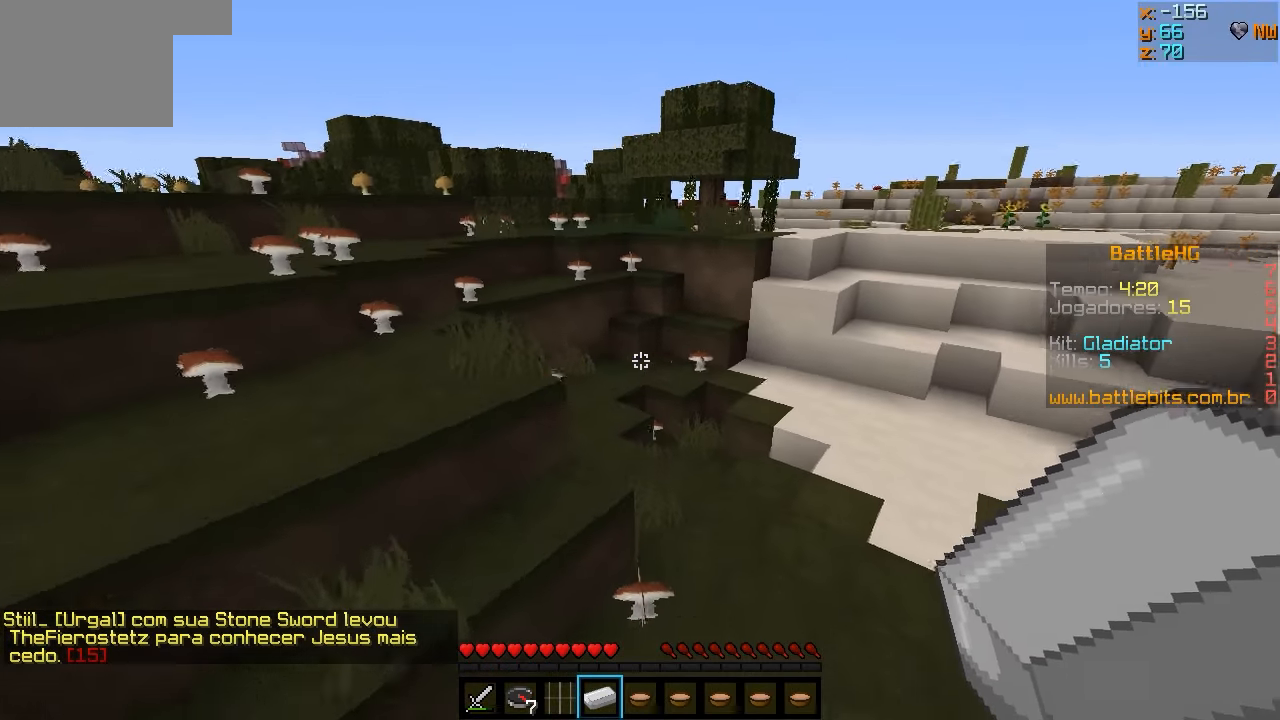
{"keys": ["w"], "events": [[33, "d", "down"], [283, "d", "up"]]}
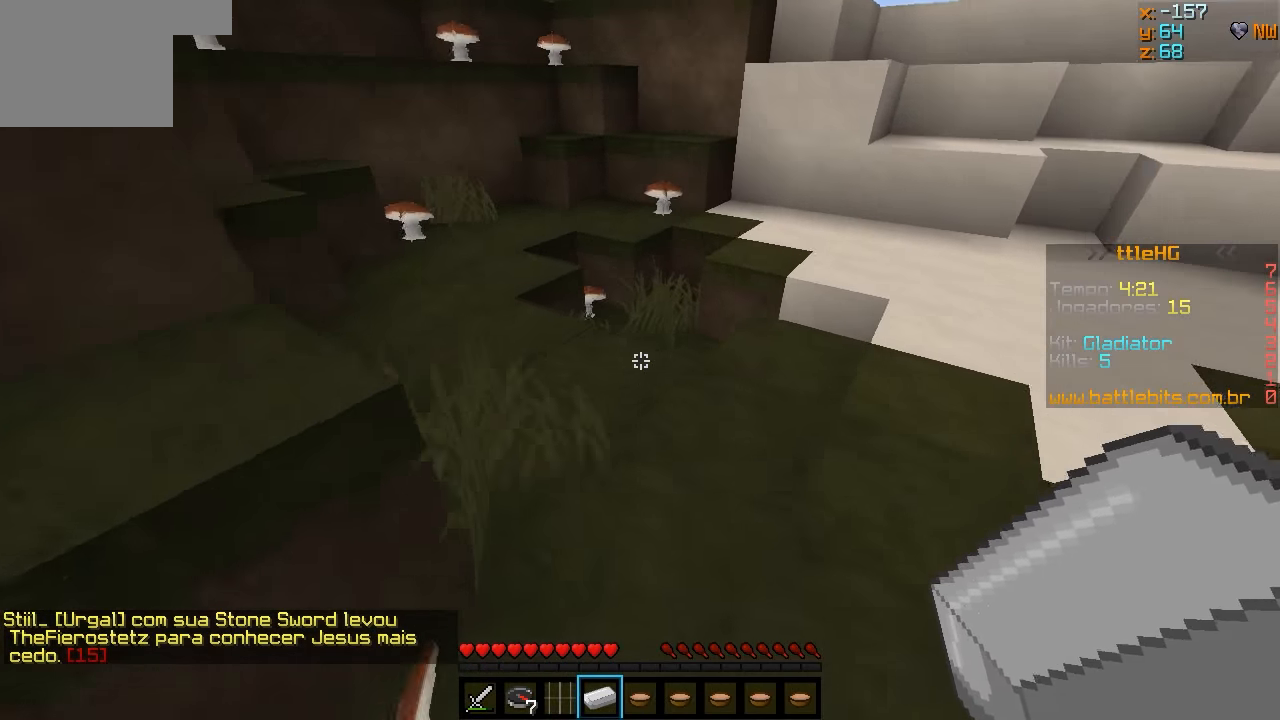
{"keys": ["w"], "events": []}
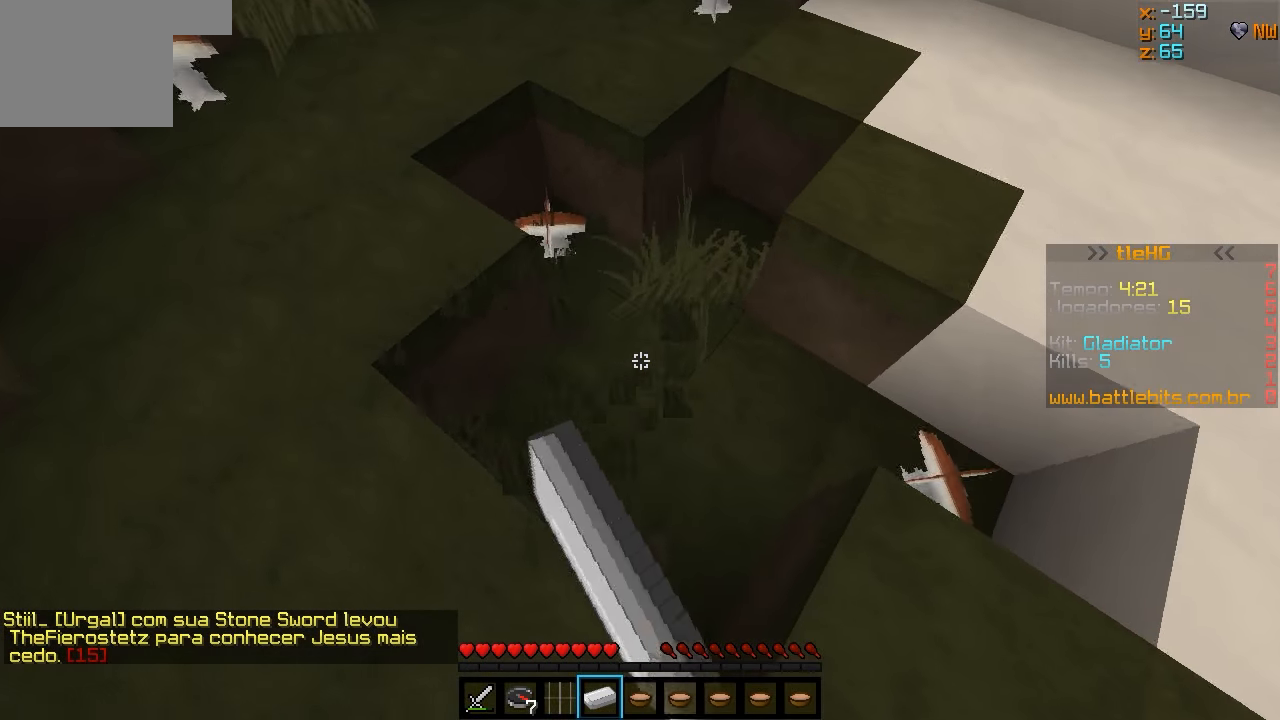
{"keys": [], "events": [[33, "w", "up"]]}
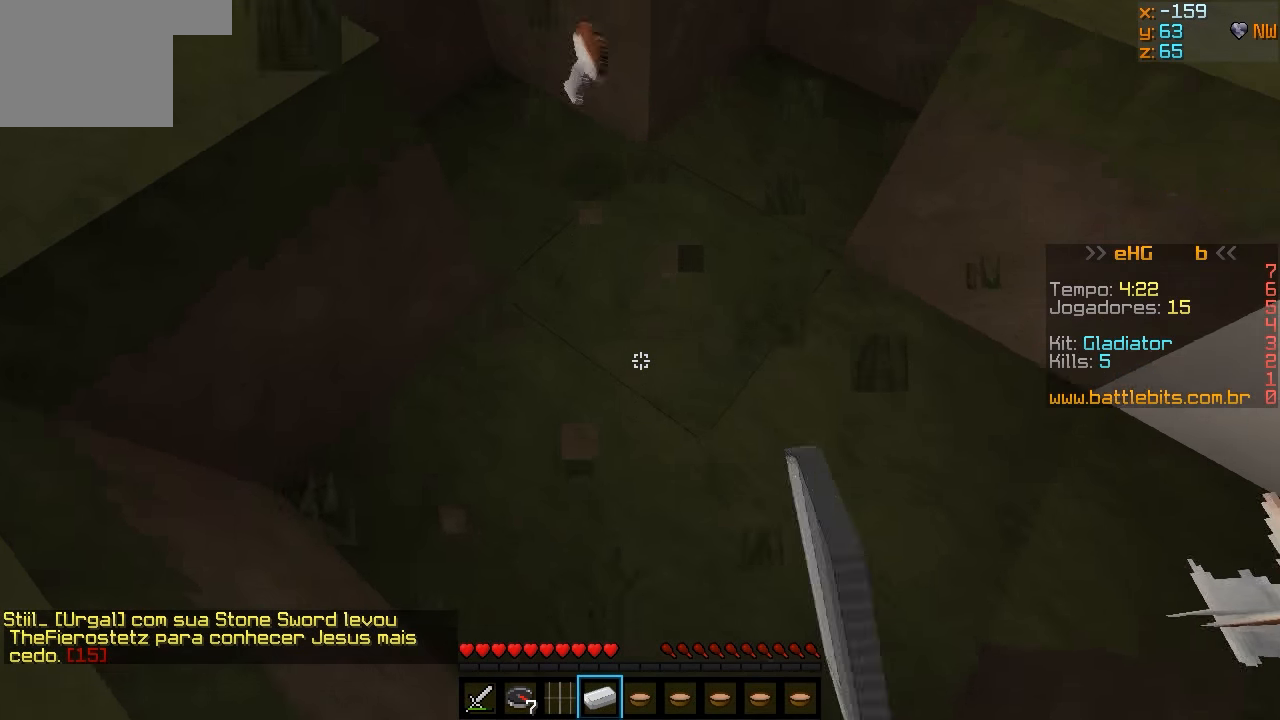
{"keys": [], "events": [[133, "d", "down"], [133, "w", "down"], [183, "w", "up"], [233, "d", "up"]]}
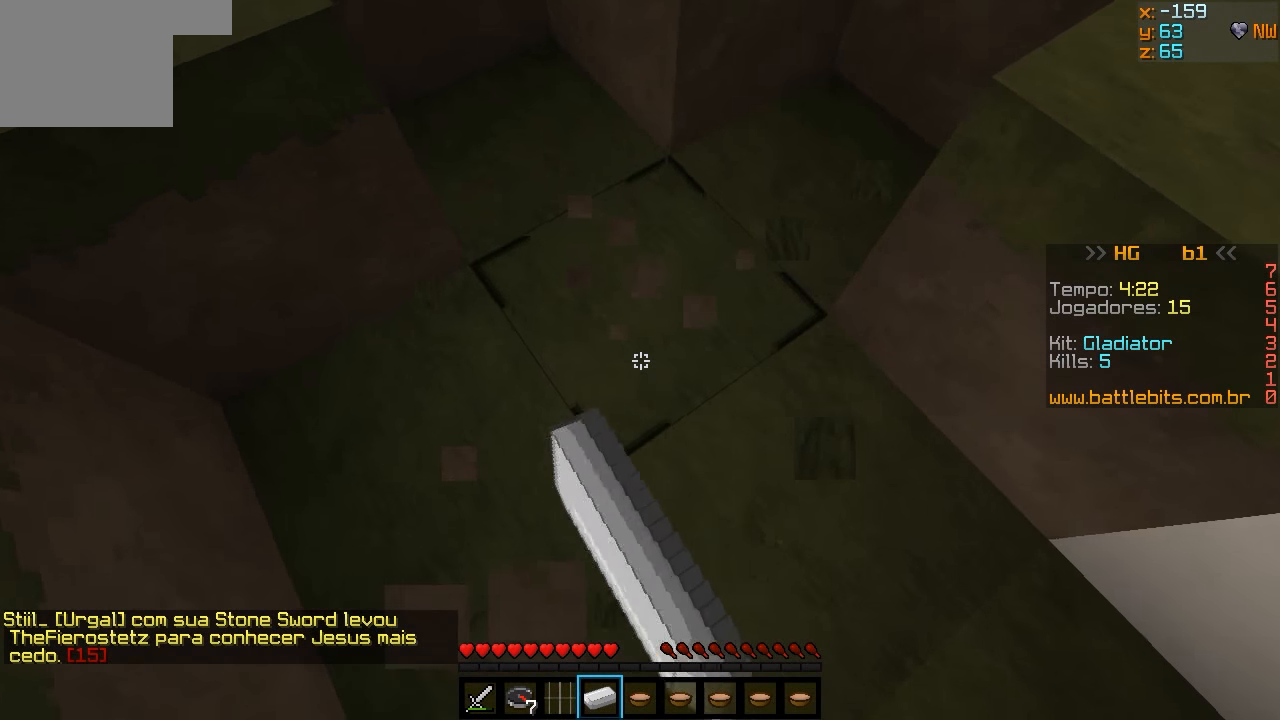
{"keys": [], "events": [[83, "w", "down"], [467, "w", "up"]]}
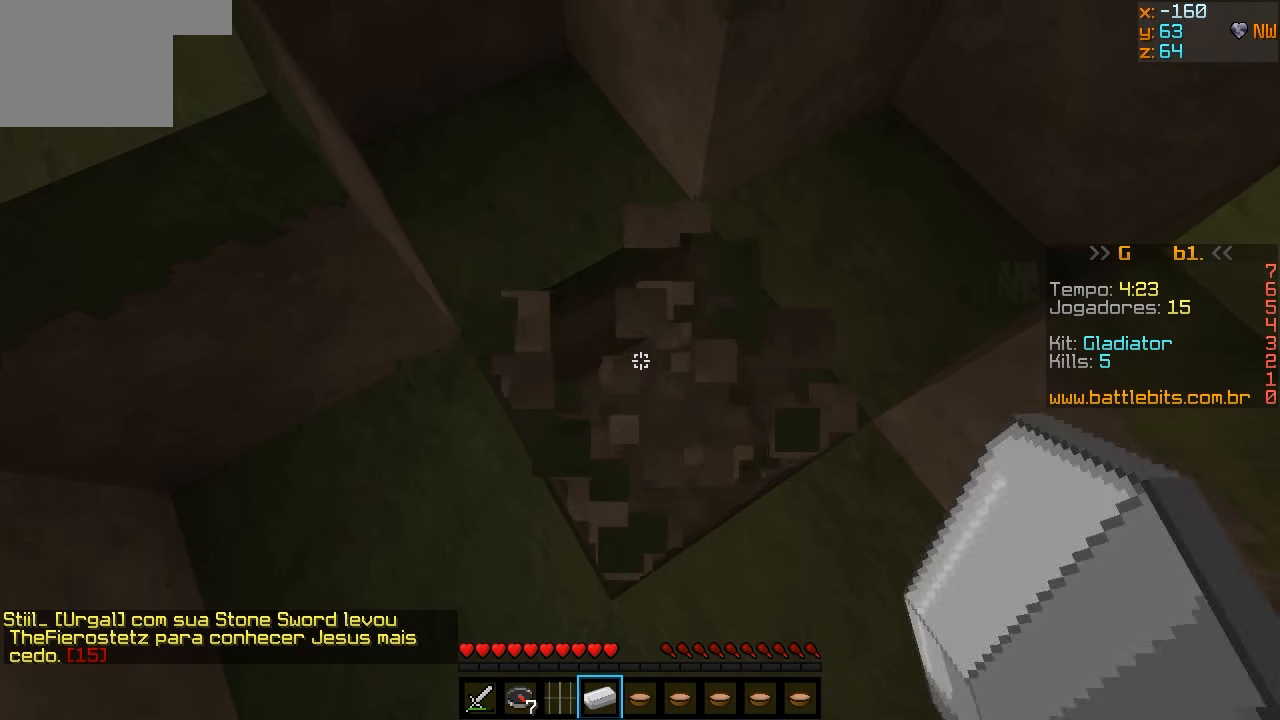
{"keys": [], "events": []}
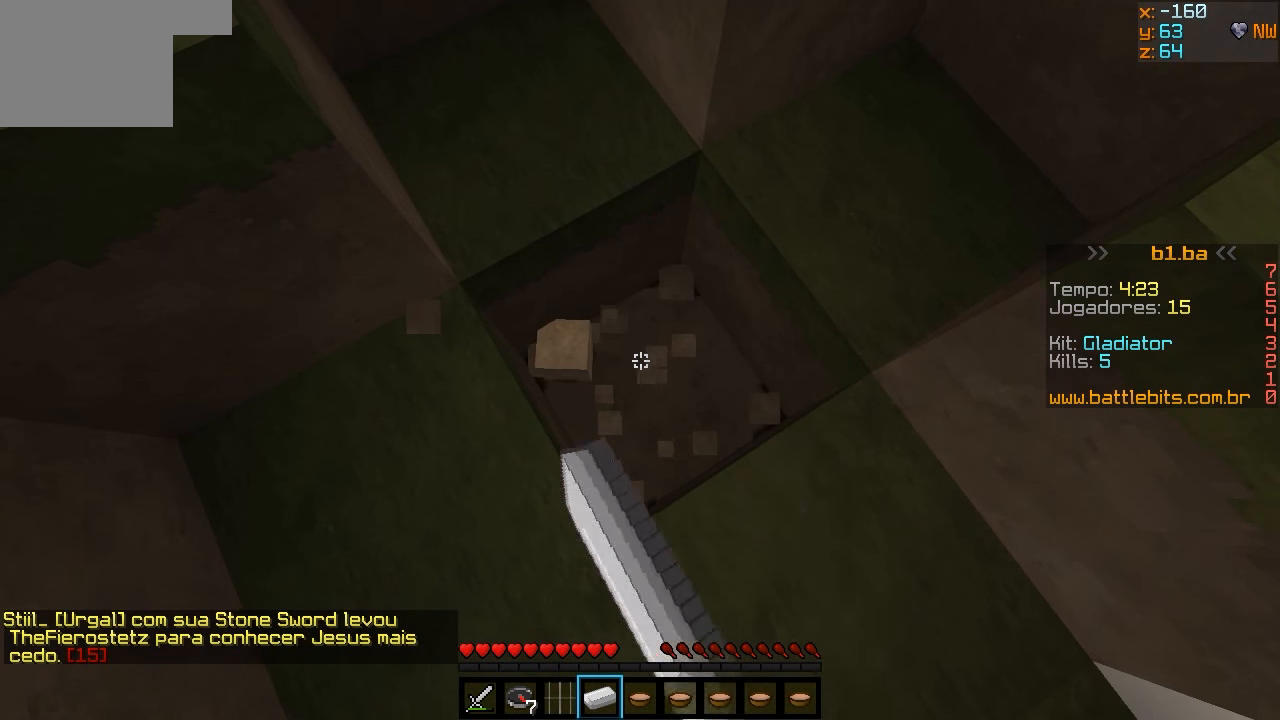
{"keys": [], "events": []}